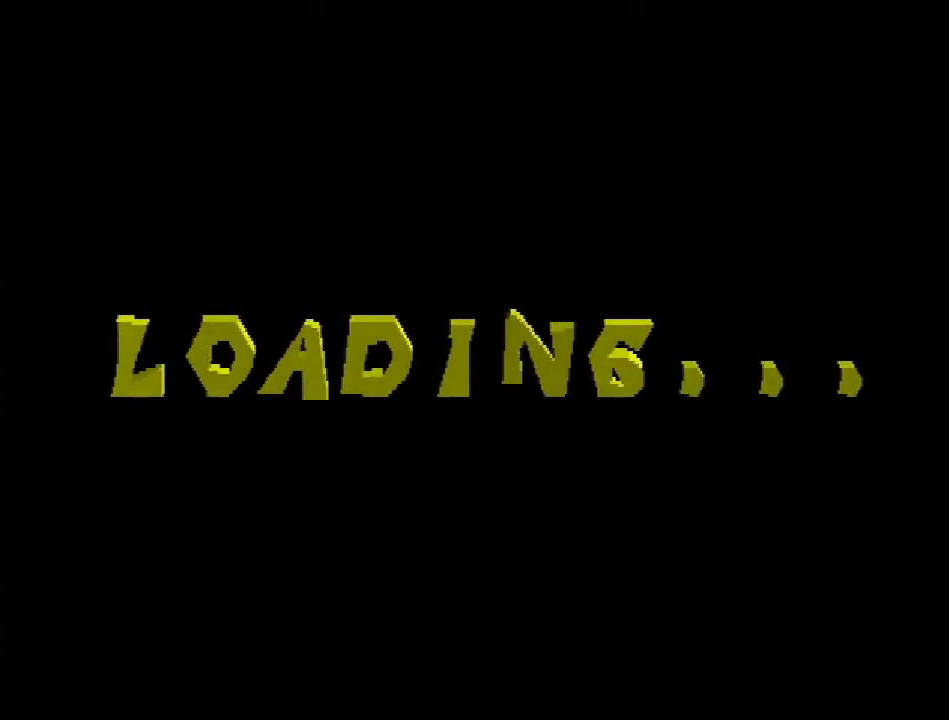
Gameplay with a controller (PlayStation layout); each line is a JSON object with the inputs held at the frame after it. "events" lists button and stick changes between this image and that frame as [ms after this image, input, new state], when the widget could be followed in between. Not read: L3 R3.
{"buttons": ["DPAD_UP", "START"], "events": [[67, "CROSS", "down"], [117, "CROSS", "up"], [217, "CROSS", "down"], [267, "CROSS", "up"], [334, "CROSS", "down"], [384, "CROSS", "up"], [450, "CROSS", "down"], [500, "CROSS", "up"]]}
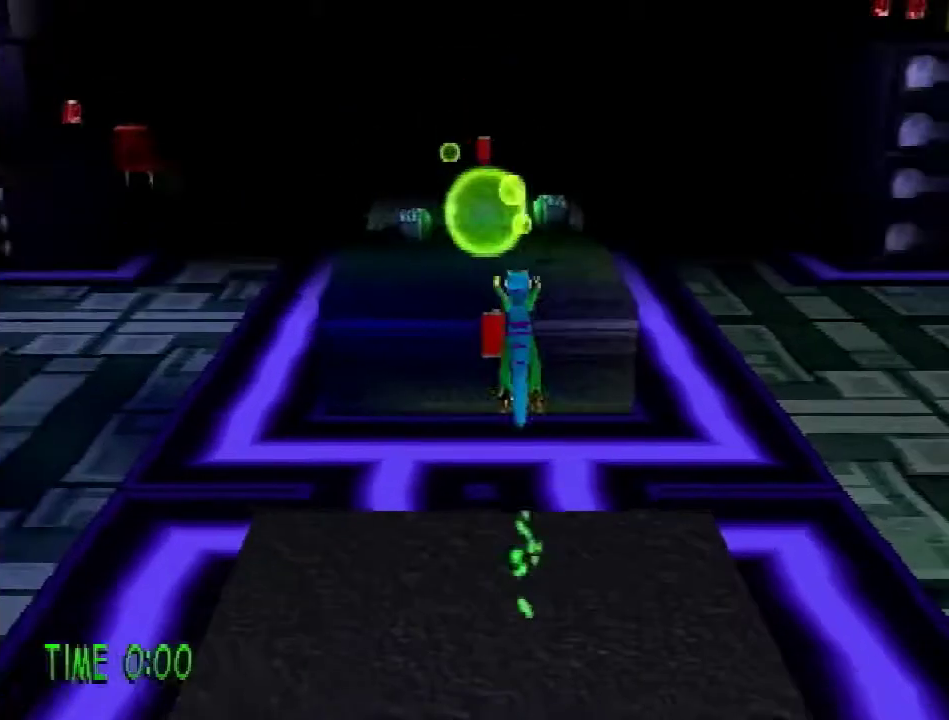
{"buttons": ["DPAD_UP"], "events": [[67, "START", "up"]]}
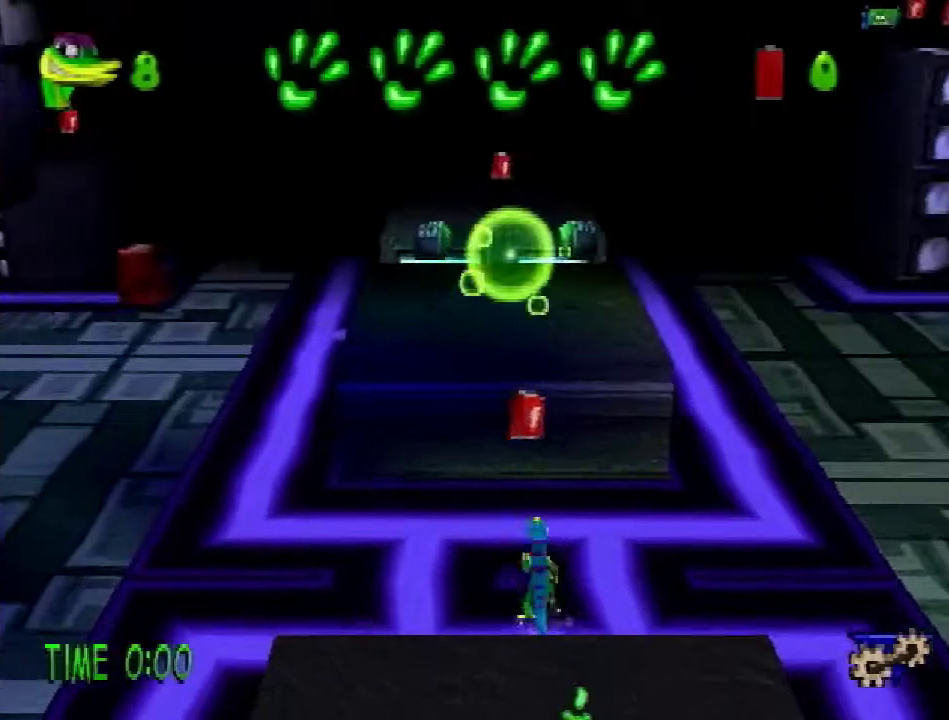
{"buttons": ["DPAD_UP"], "events": [[167, "CROSS", "down"], [500, "CROSS", "up"]]}
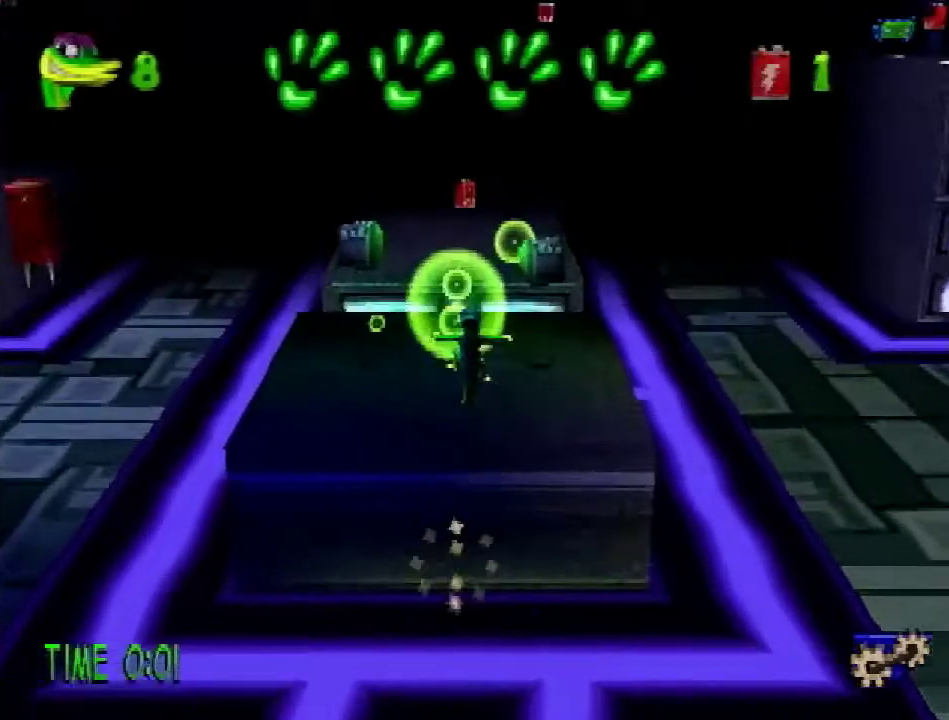
{"buttons": ["CROSS", "R2", "DPAD_UP"], "events": [[384, "CROSS", "down"], [384, "R2", "down"]]}
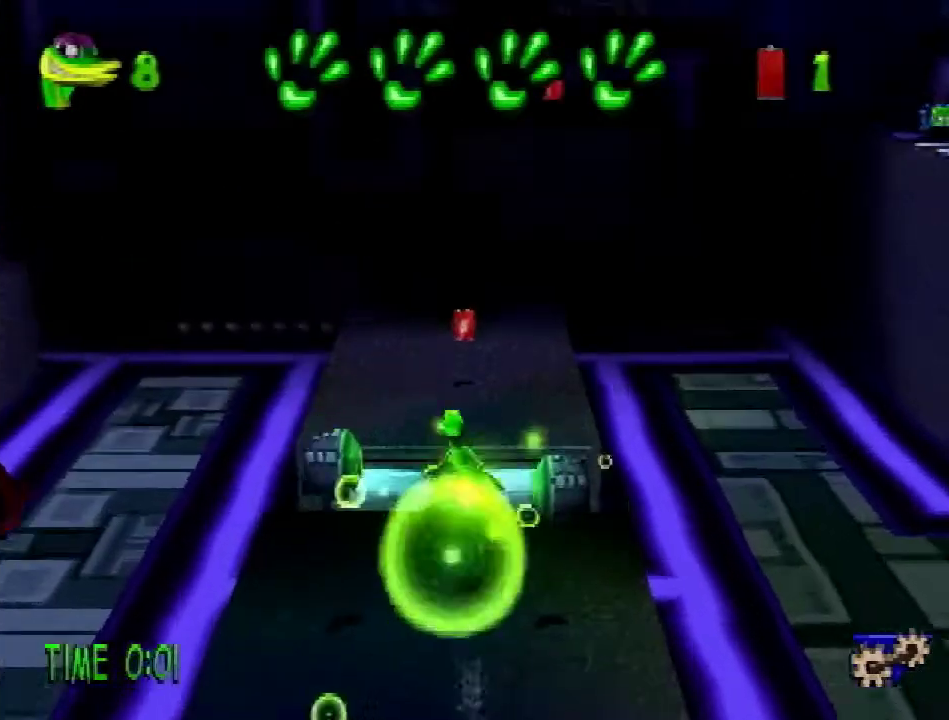
{"buttons": ["R2", "DPAD_UP"], "events": [[83, "CROSS", "up"]]}
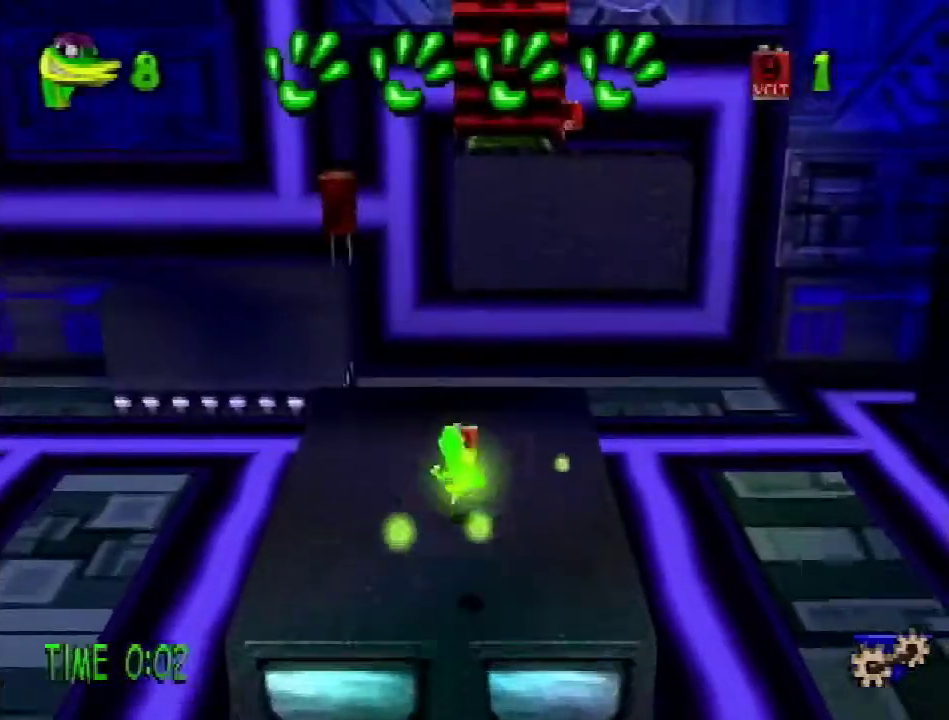
{"buttons": ["R2", "DPAD_UP", "DPAD_LEFT"], "events": [[451, "DPAD_LEFT", "down"]]}
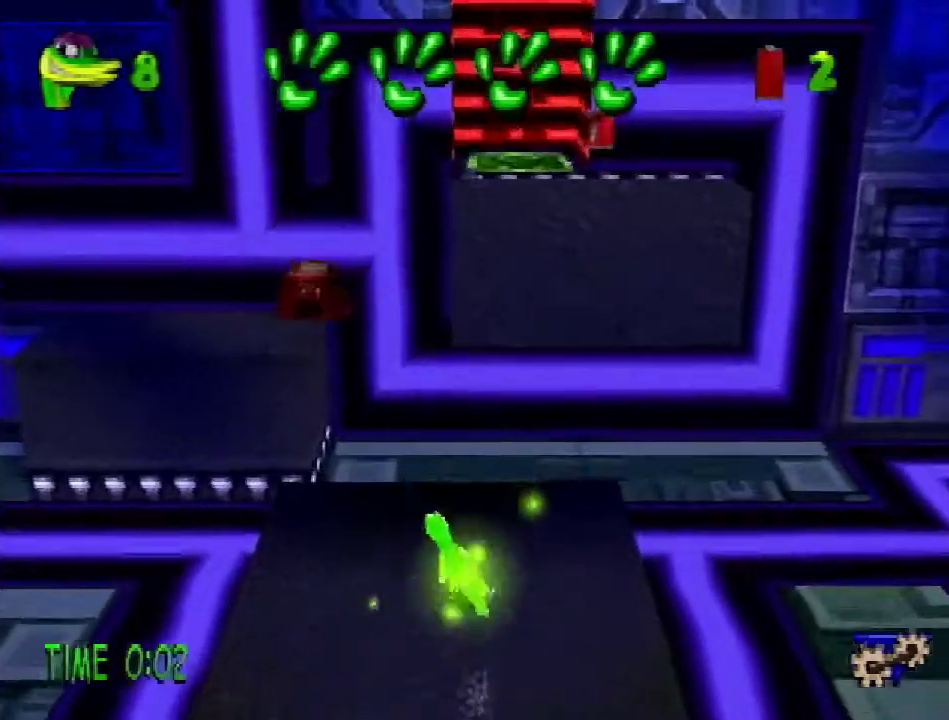
{"buttons": ["CROSS", "R2", "DPAD_UP"], "events": [[67, "CROSS", "down"], [150, "DPAD_LEFT", "up"]]}
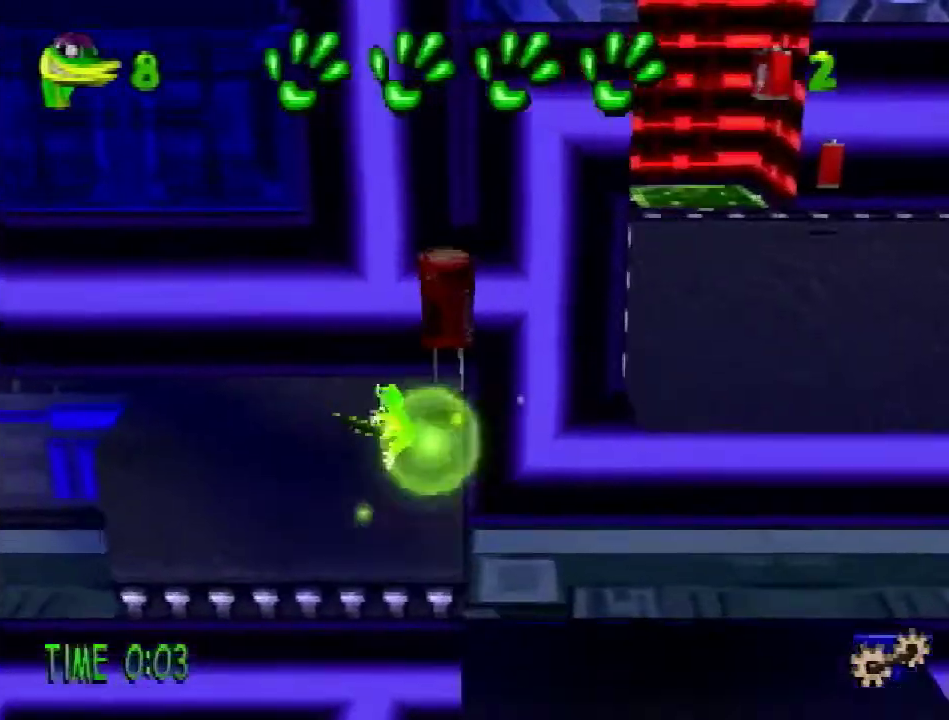
{"buttons": [], "events": [[217, "R2", "up"], [251, "CROSS", "up"], [451, "CROSS", "down"], [501, "CROSS", "up"], [501, "DPAD_UP", "up"]]}
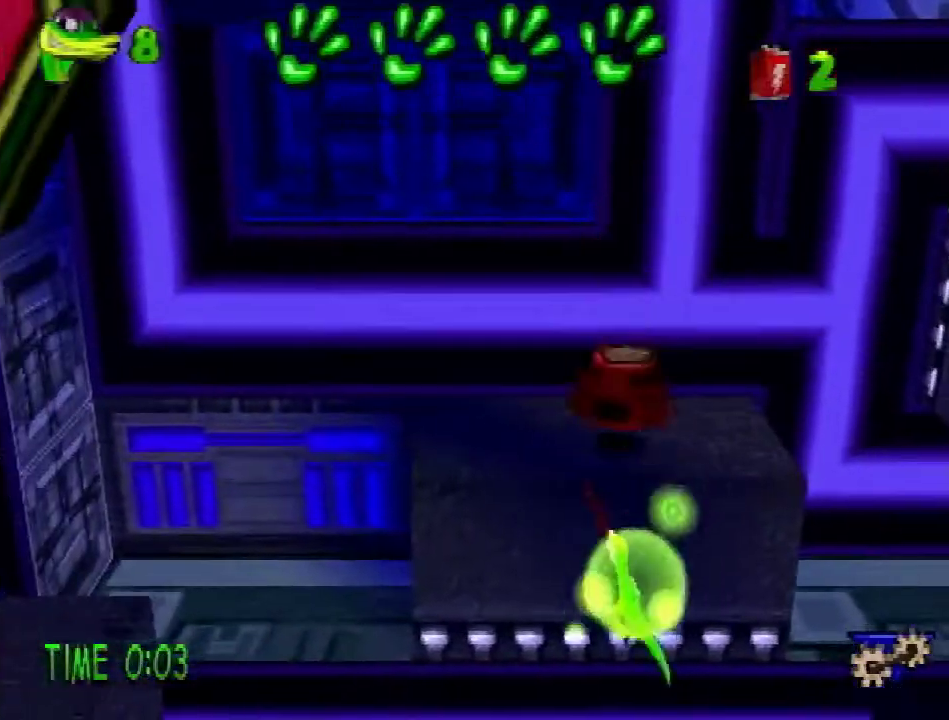
{"buttons": ["DPAD_UP"], "events": [[167, "DPAD_UP", "down"]]}
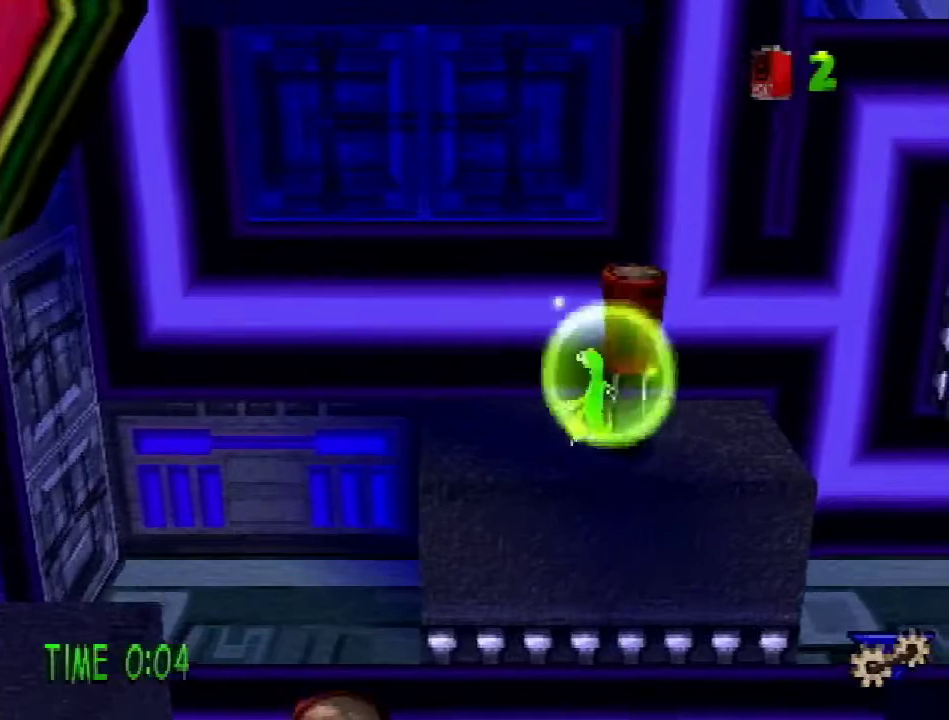
{"buttons": [], "events": [[401, "DPAD_UP", "up"]]}
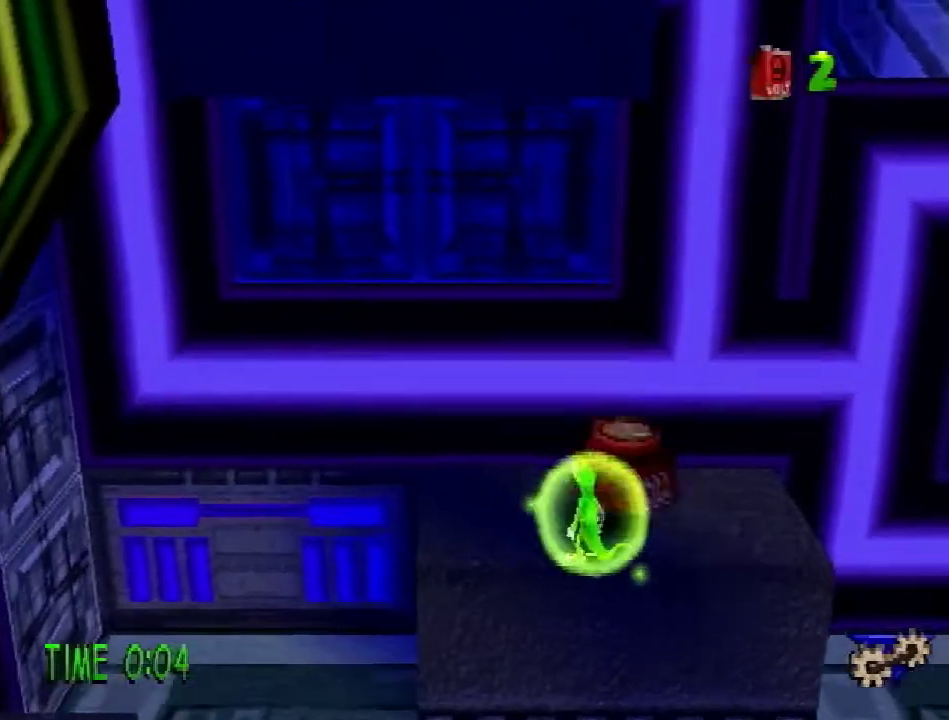
{"buttons": [], "events": [[50, "DPAD_UP", "down"], [100, "DPAD_RIGHT", "down"], [217, "DPAD_RIGHT", "up"], [250, "DPAD_UP", "up"]]}
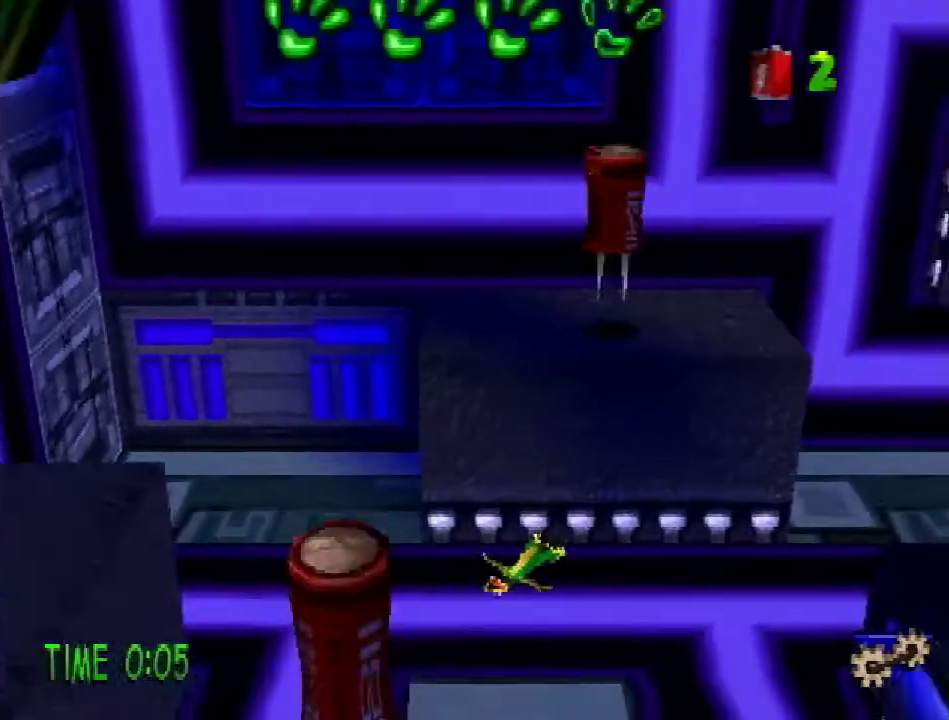
{"buttons": [], "events": []}
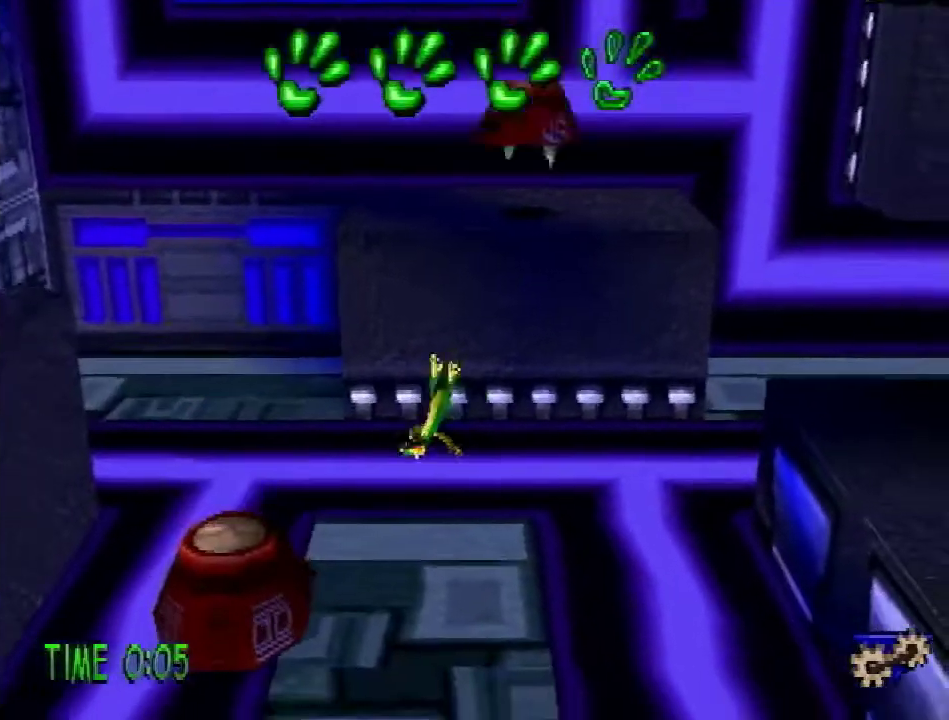
{"buttons": ["CROSS", "DPAD_UP"], "events": [[434, "DPAD_UP", "down"], [467, "CROSS", "down"]]}
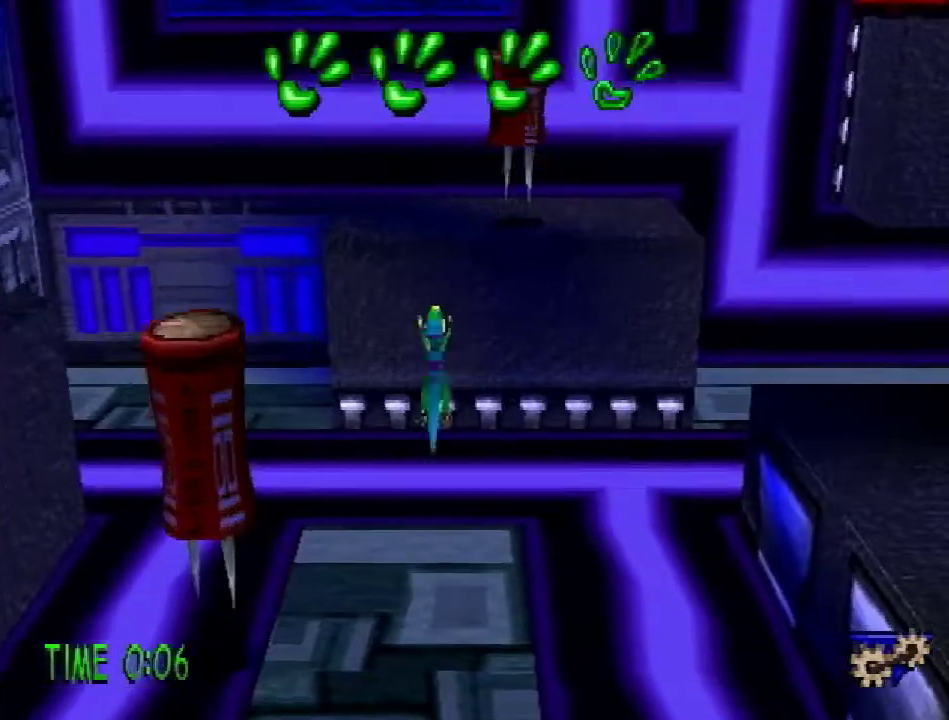
{"buttons": ["SQUARE"], "events": [[301, "CROSS", "up"], [301, "DPAD_RIGHT", "down"], [467, "SQUARE", "down"], [501, "DPAD_RIGHT", "up"], [501, "DPAD_UP", "up"]]}
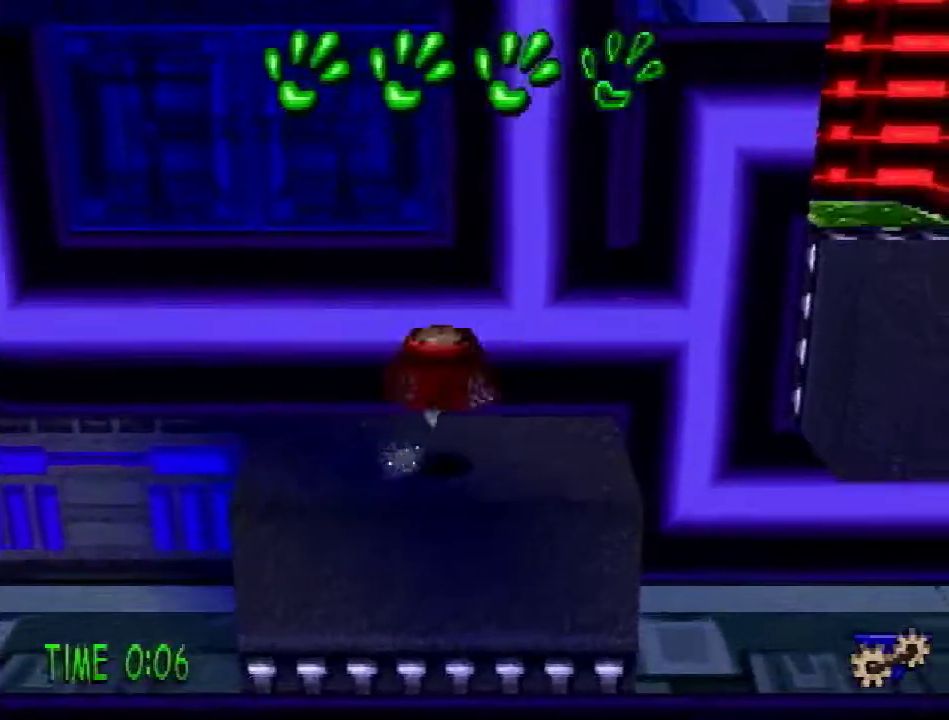
{"buttons": ["CROSS", "SQUARE", "DPAD_RIGHT"], "events": [[133, "SQUARE", "up"], [367, "CROSS", "down"], [450, "DPAD_RIGHT", "down"], [467, "SQUARE", "down"]]}
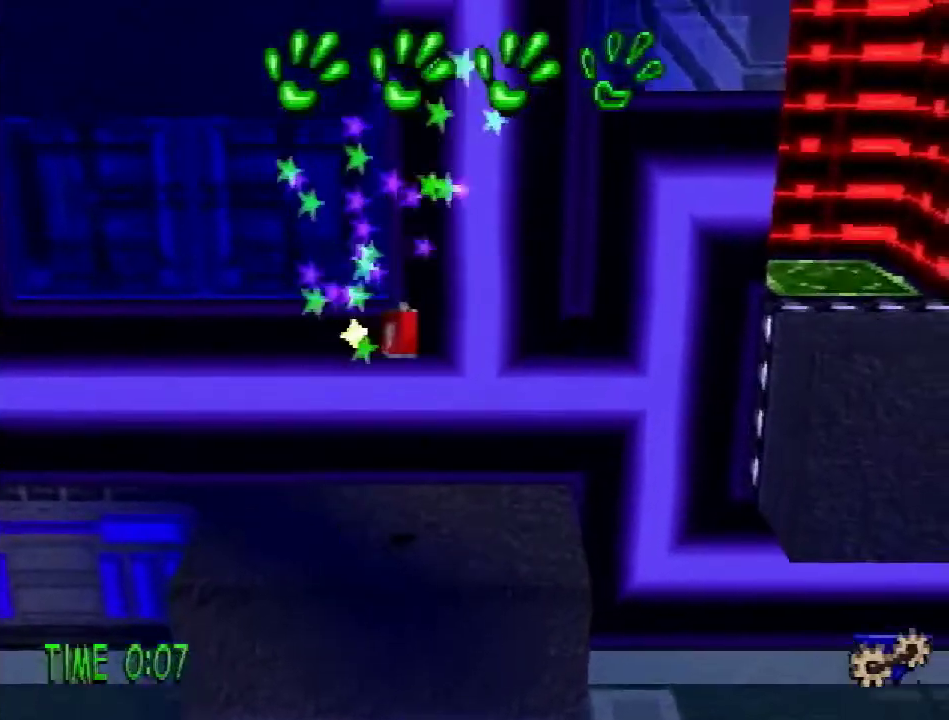
{"buttons": ["DPAD_DOWN", "DPAD_LEFT"], "events": [[67, "DPAD_DOWN", "down"], [117, "CROSS", "up"], [151, "DPAD_RIGHT", "up"], [217, "SQUARE", "up"], [384, "DPAD_LEFT", "down"], [434, "R1", "down"], [501, "R1", "up"]]}
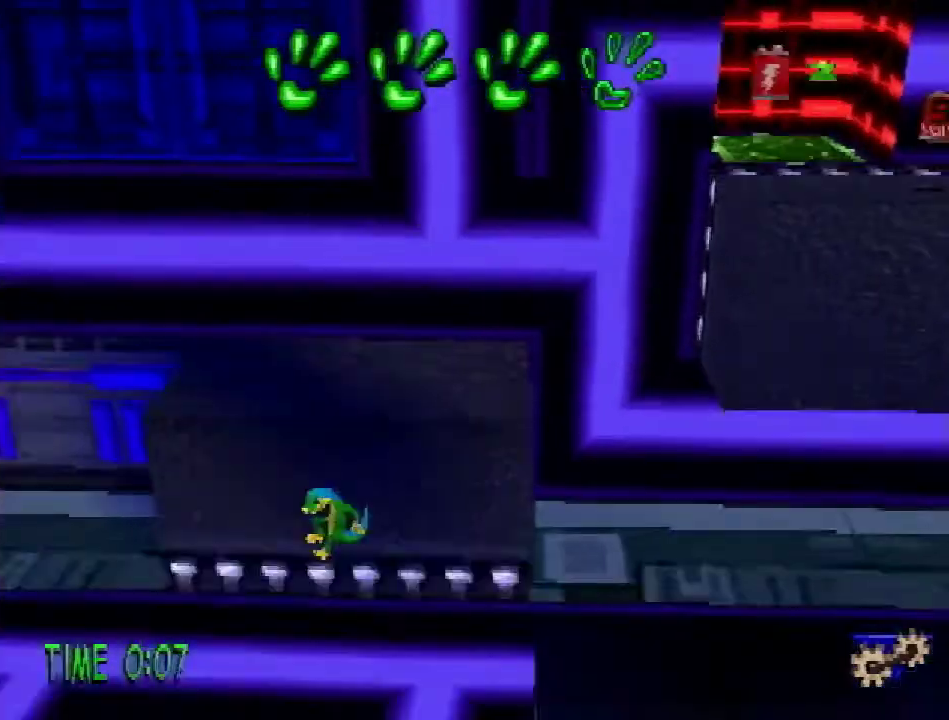
{"buttons": ["DPAD_UP", "DPAD_LEFT"], "events": [[100, "R1", "down"], [167, "R1", "up"], [250, "DPAD_DOWN", "up"], [500, "DPAD_UP", "down"]]}
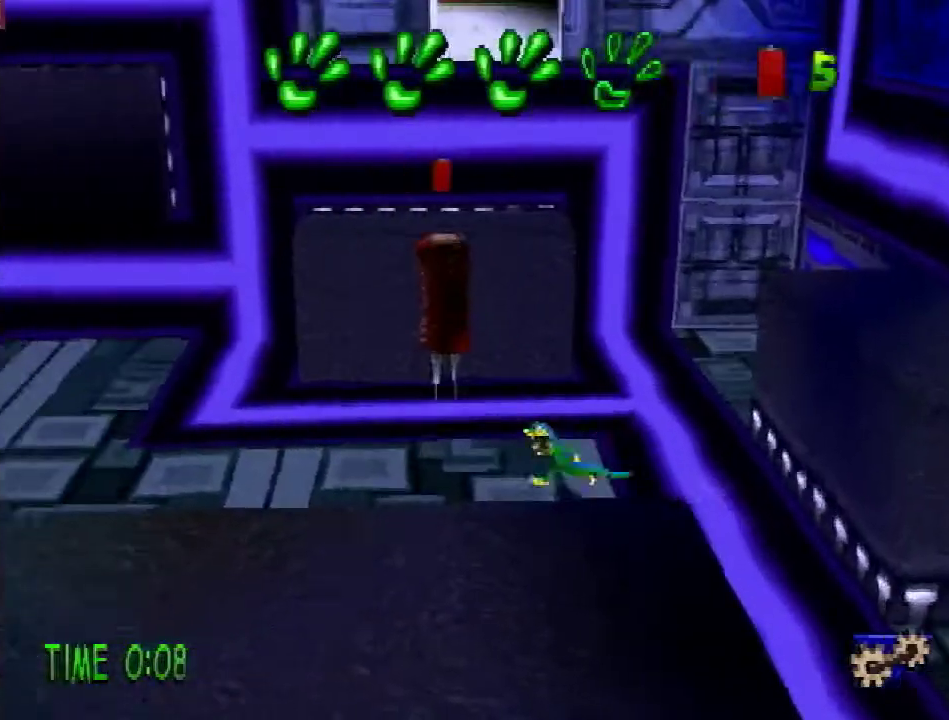
{"buttons": ["SQUARE"], "events": [[150, "DPAD_LEFT", "up"], [351, "DPAD_UP", "up"], [351, "SQUARE", "down"]]}
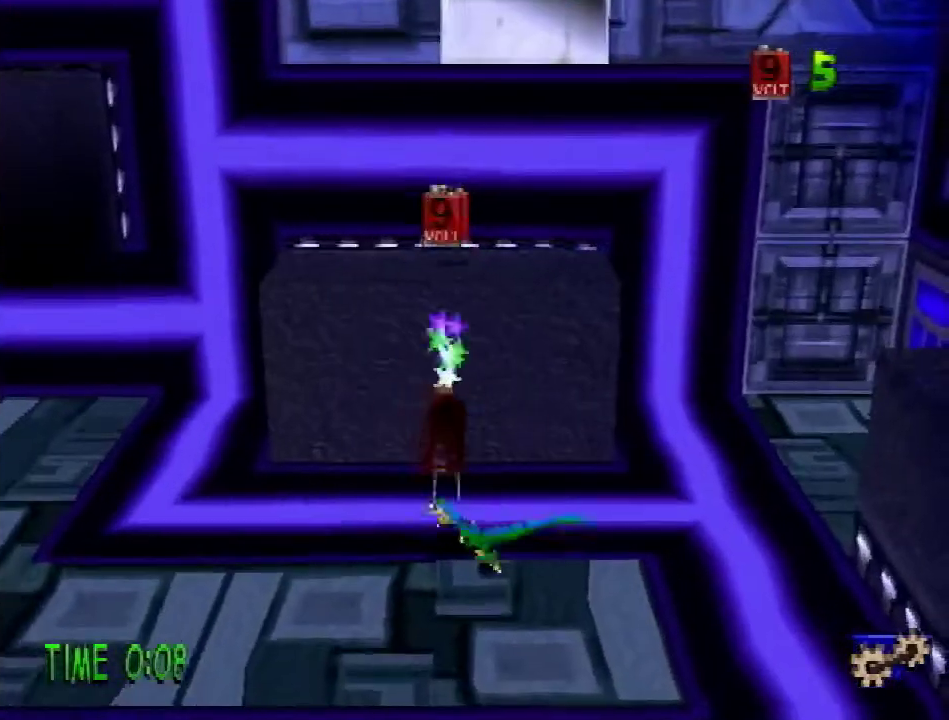
{"buttons": ["CROSS", "SQUARE", "DPAD_UP"], "events": [[17, "SQUARE", "up"], [83, "DPAD_UP", "down"], [167, "DPAD_UP", "up"], [250, "CROSS", "down"], [317, "SQUARE", "down"], [350, "DPAD_LEFT", "down"], [450, "DPAD_UP", "down"], [500, "DPAD_LEFT", "up"]]}
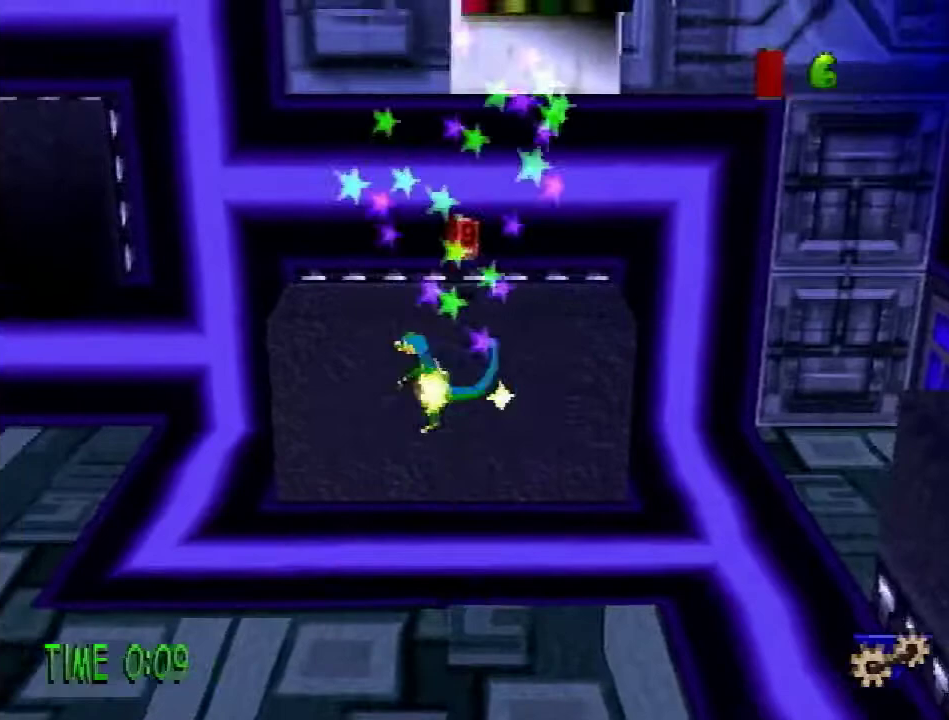
{"buttons": ["CROSS", "DPAD_UP"], "events": [[50, "SQUARE", "up"], [84, "DPAD_RIGHT", "down"], [117, "CROSS", "up"], [251, "DPAD_RIGHT", "up"], [334, "CROSS", "down"]]}
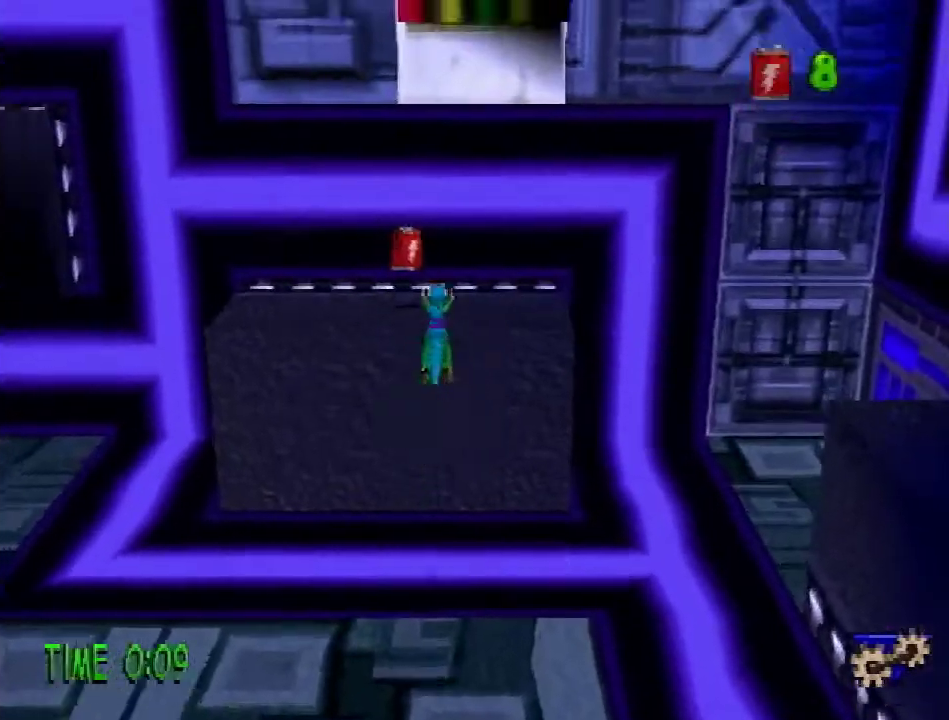
{"buttons": ["DPAD_LEFT"], "events": [[50, "SQUARE", "down"], [83, "DPAD_LEFT", "down"], [167, "CROSS", "up"], [167, "SQUARE", "up"], [183, "DPAD_UP", "up"]]}
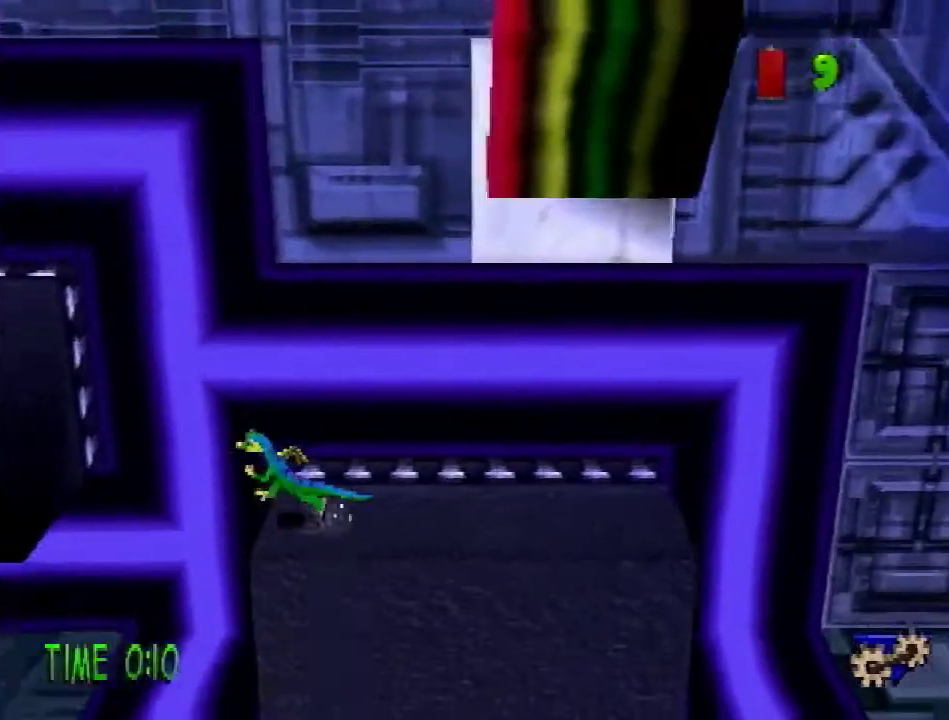
{"buttons": ["CROSS", "DPAD_LEFT"], "events": [[67, "CROSS", "down"]]}
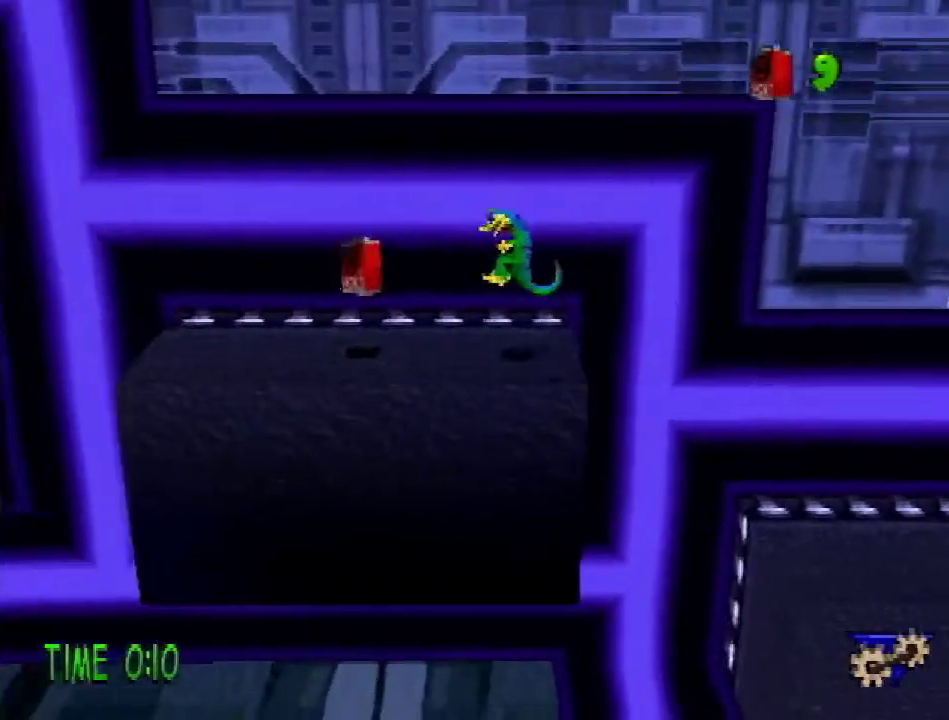
{"buttons": ["DPAD_LEFT"], "events": [[67, "SQUARE", "down"], [200, "CROSS", "up"], [267, "SQUARE", "up"]]}
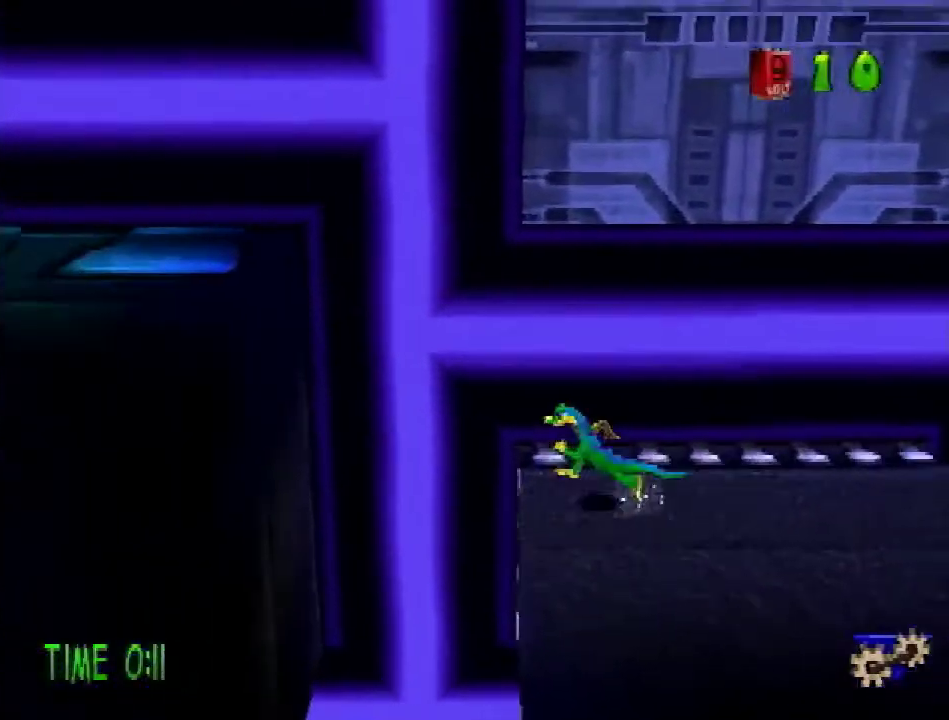
{"buttons": ["CROSS", "DPAD_LEFT"], "events": [[133, "CROSS", "down"]]}
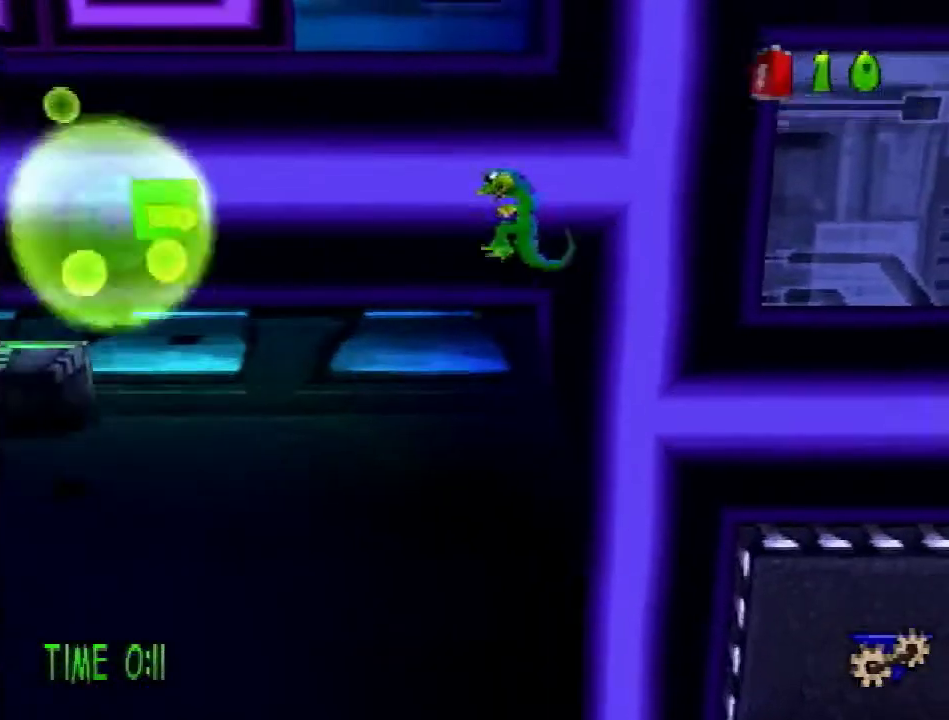
{"buttons": ["DPAD_LEFT"], "events": [[100, "DPAD_DOWN", "down"], [167, "CROSS", "up"], [234, "DPAD_DOWN", "up"], [234, "SQUARE", "down"], [384, "SQUARE", "up"]]}